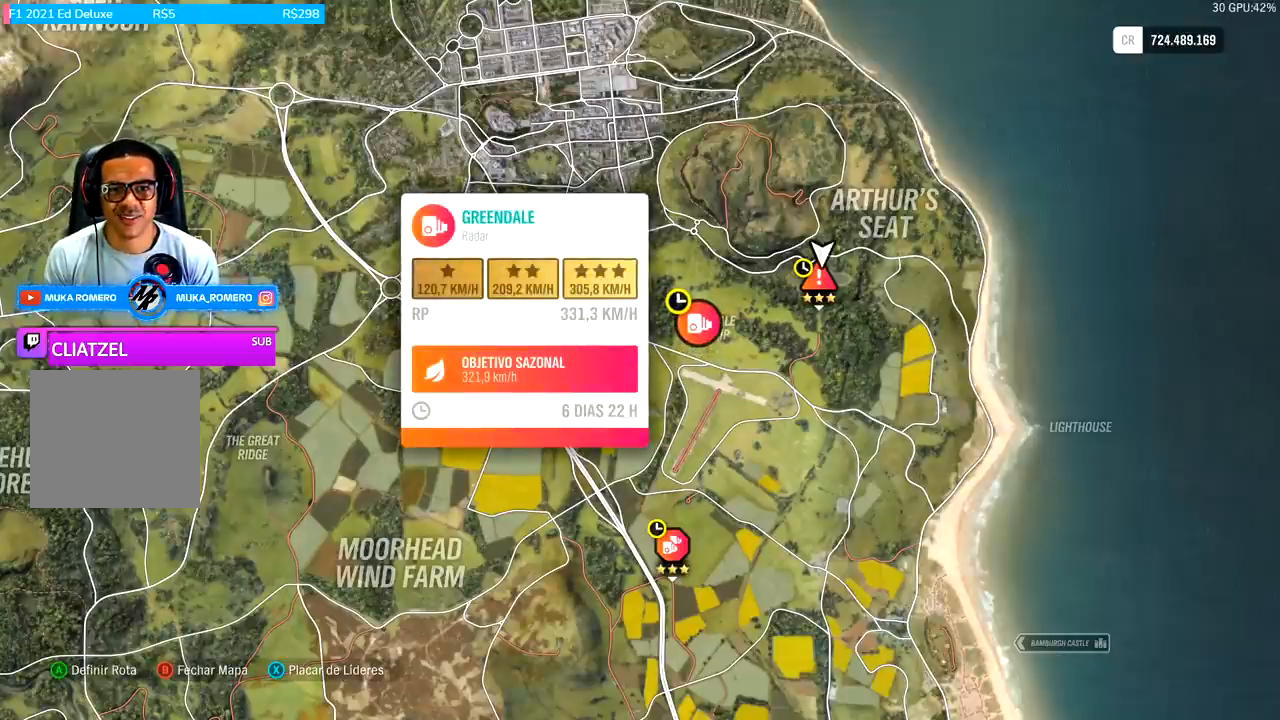
Gameplay with a controller (Xbox layout); each line is a JSON object with the inputs held at the frame after it. "events" lists button and stick changes between this image and that frame as [ms after this image, input, new state], when the widget could be followed in between.
{"buttons": [], "left_stick": "center", "right_stick": "center", "events": [[200, "A", "down"], [333, "A", "up"]]}
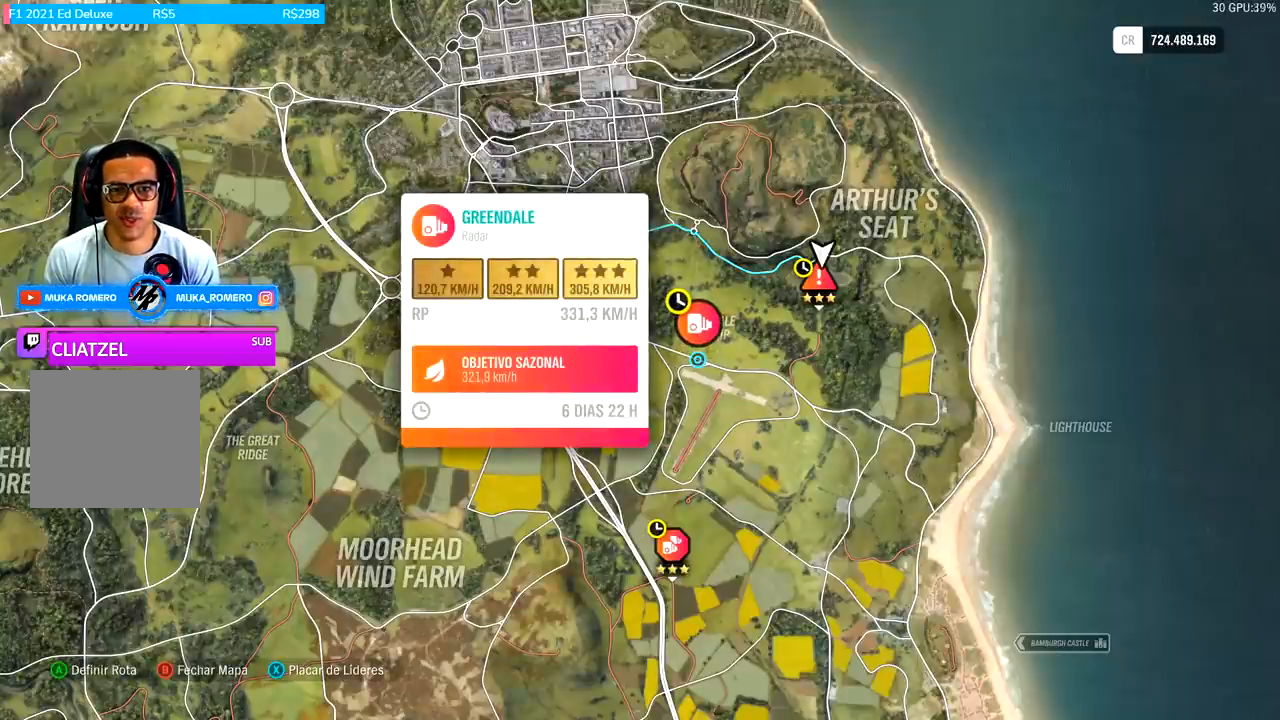
{"buttons": [], "left_stick": "center", "right_stick": "center", "events": [[300, "left_stick", "left"], [467, "left_stick", "center"]]}
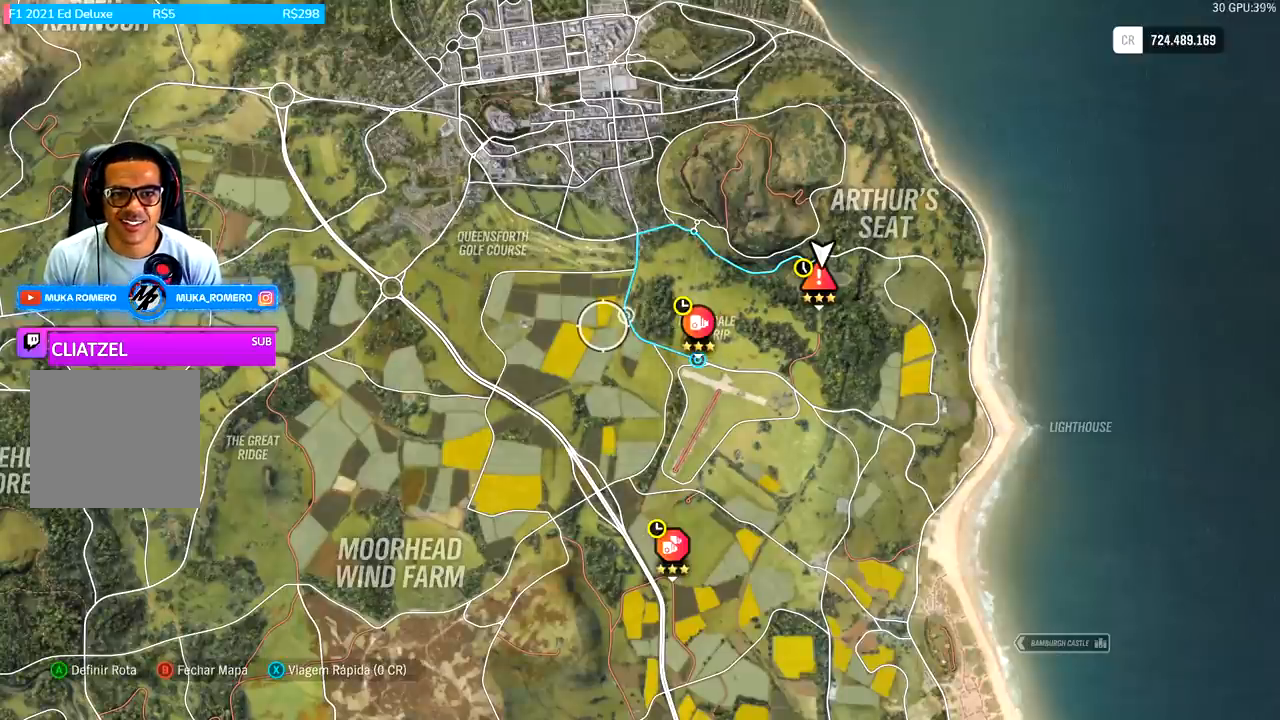
{"buttons": [], "left_stick": "center", "right_stick": "center", "events": []}
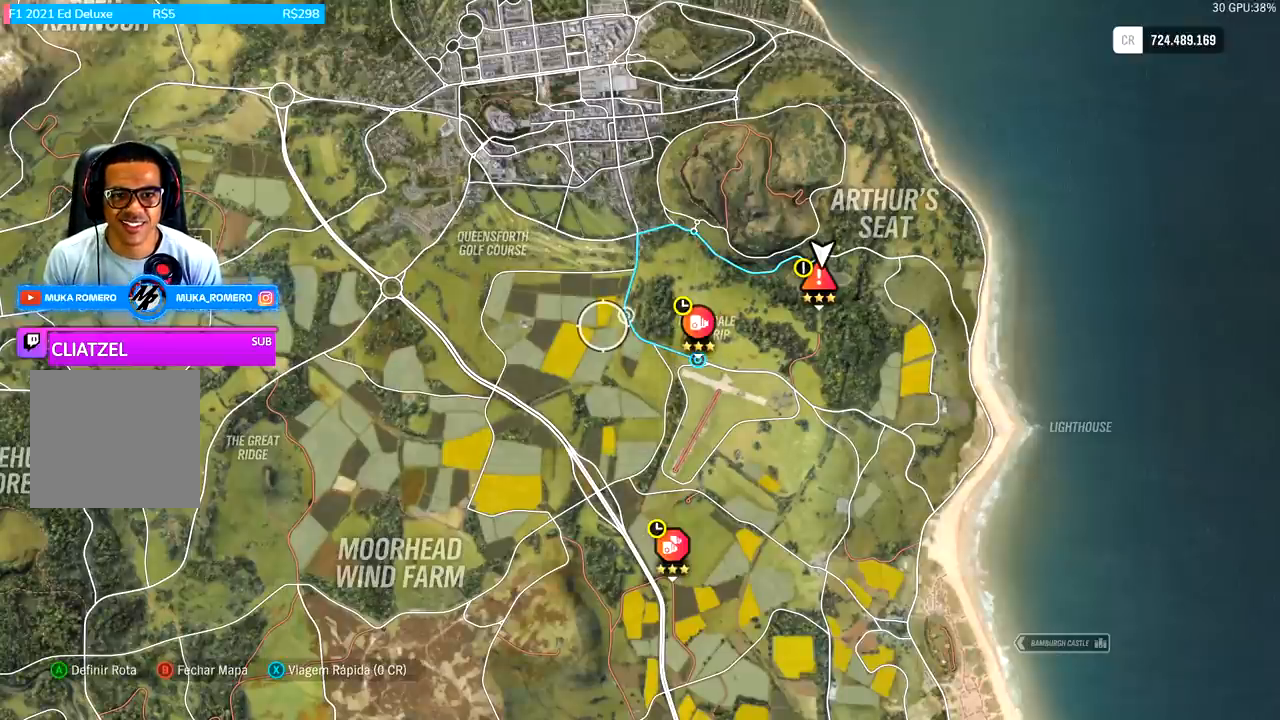
{"buttons": [], "left_stick": "down-right", "right_stick": "center", "events": [[67, "left_stick", "down-right"]]}
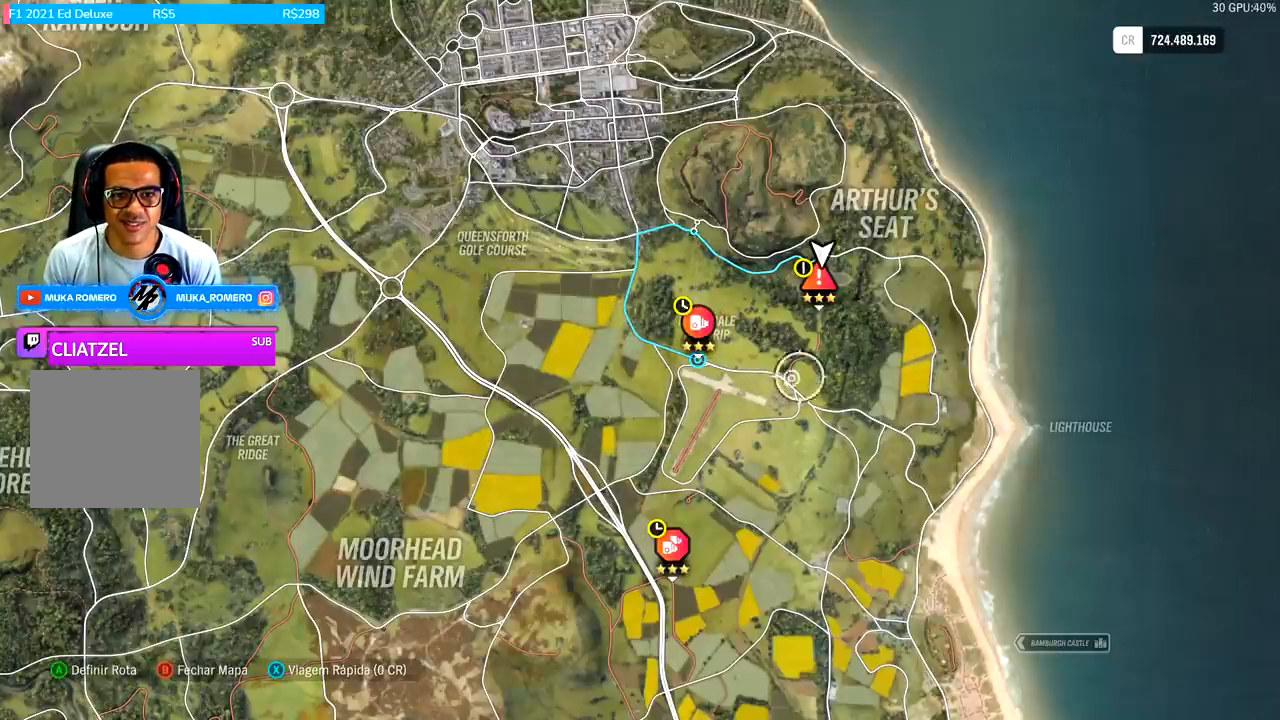
{"buttons": [], "left_stick": "center", "right_stick": "center", "events": [[33, "left_stick", "center"], [333, "left_stick", "left"], [433, "left_stick", "center"]]}
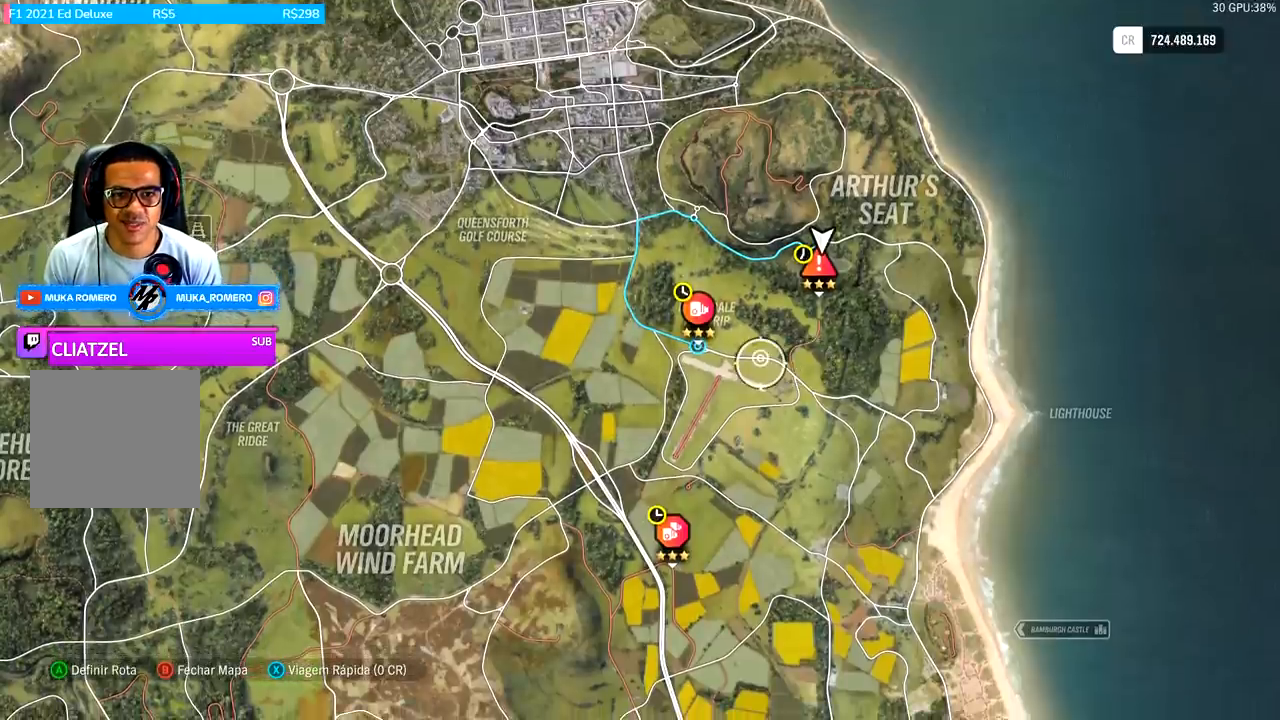
{"buttons": [], "left_stick": "center", "right_stick": "center", "events": [[333, "left_stick", "right"], [433, "left_stick", "center"]]}
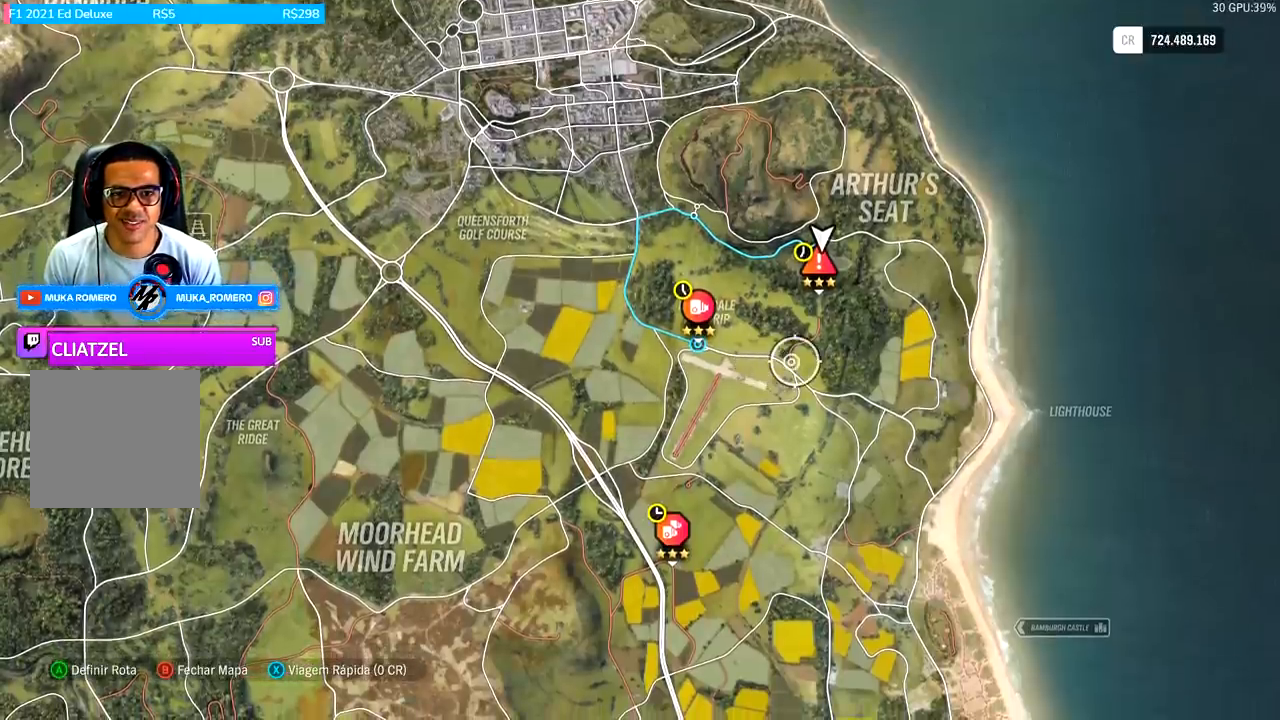
{"buttons": [], "left_stick": "left", "right_stick": "center", "events": [[500, "left_stick", "left"]]}
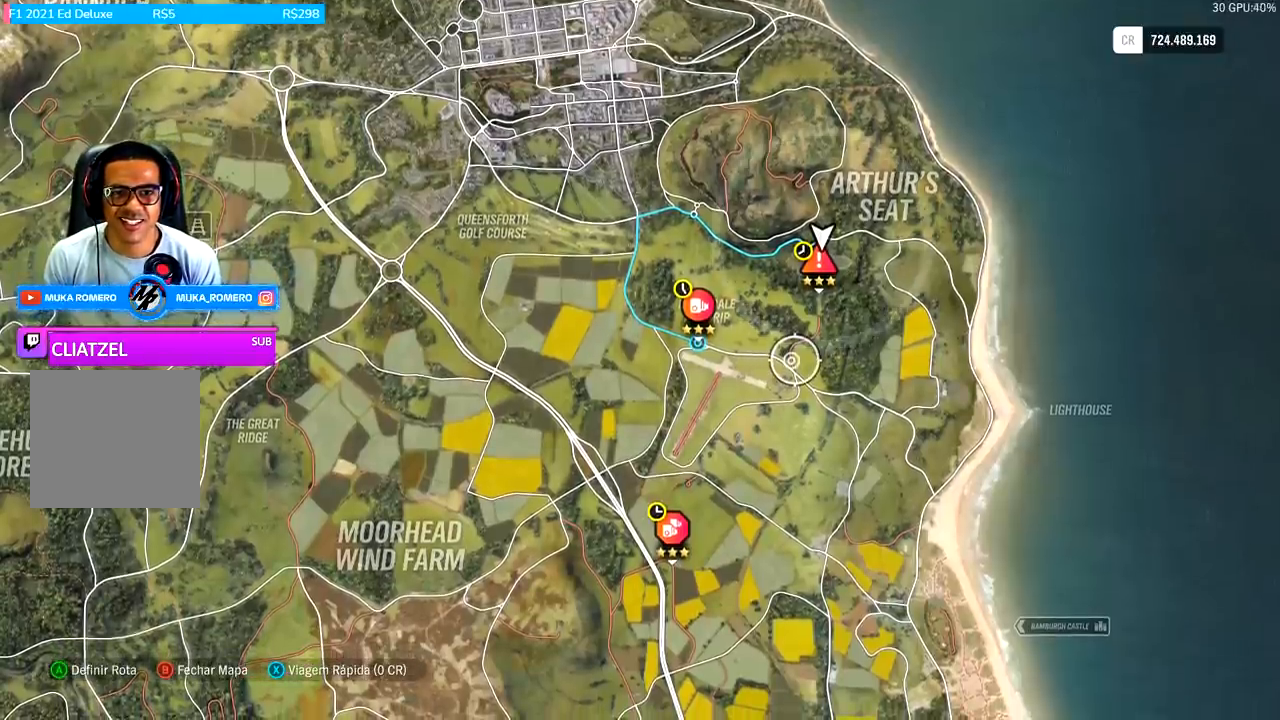
{"buttons": [], "left_stick": "left", "right_stick": "center", "events": []}
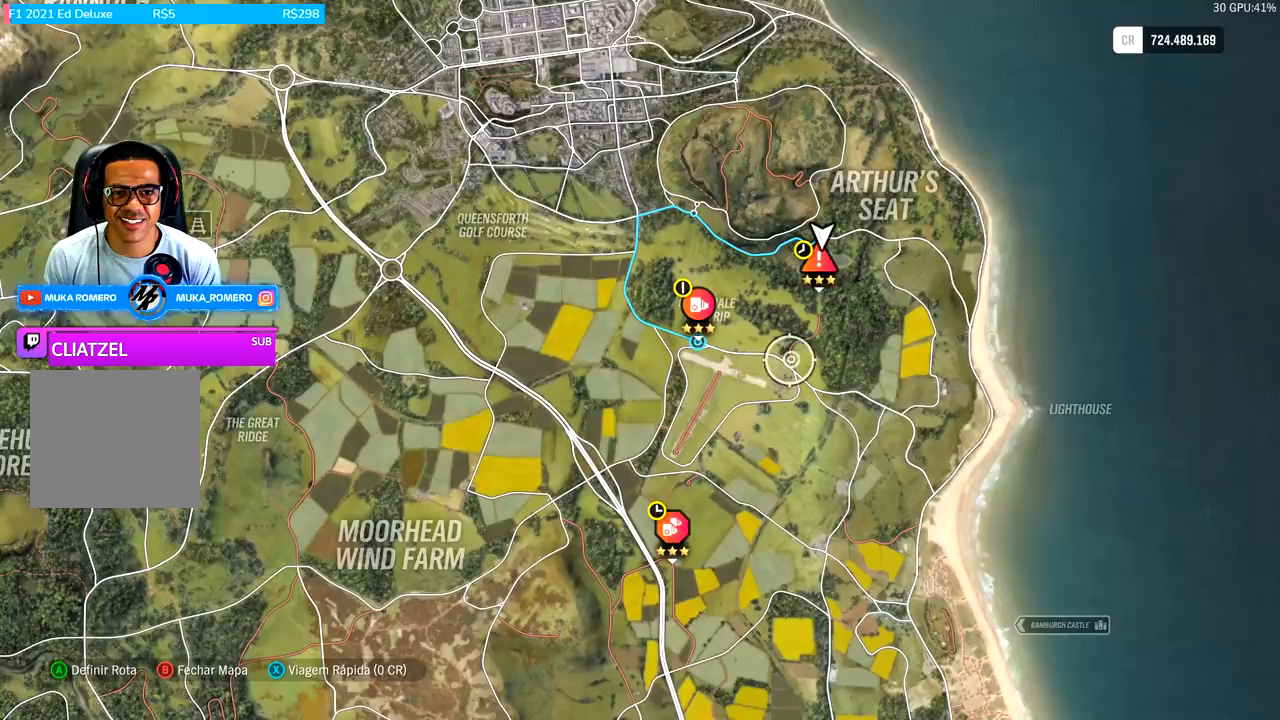
{"buttons": [], "left_stick": "center", "right_stick": "center", "events": [[133, "left_stick", "center"]]}
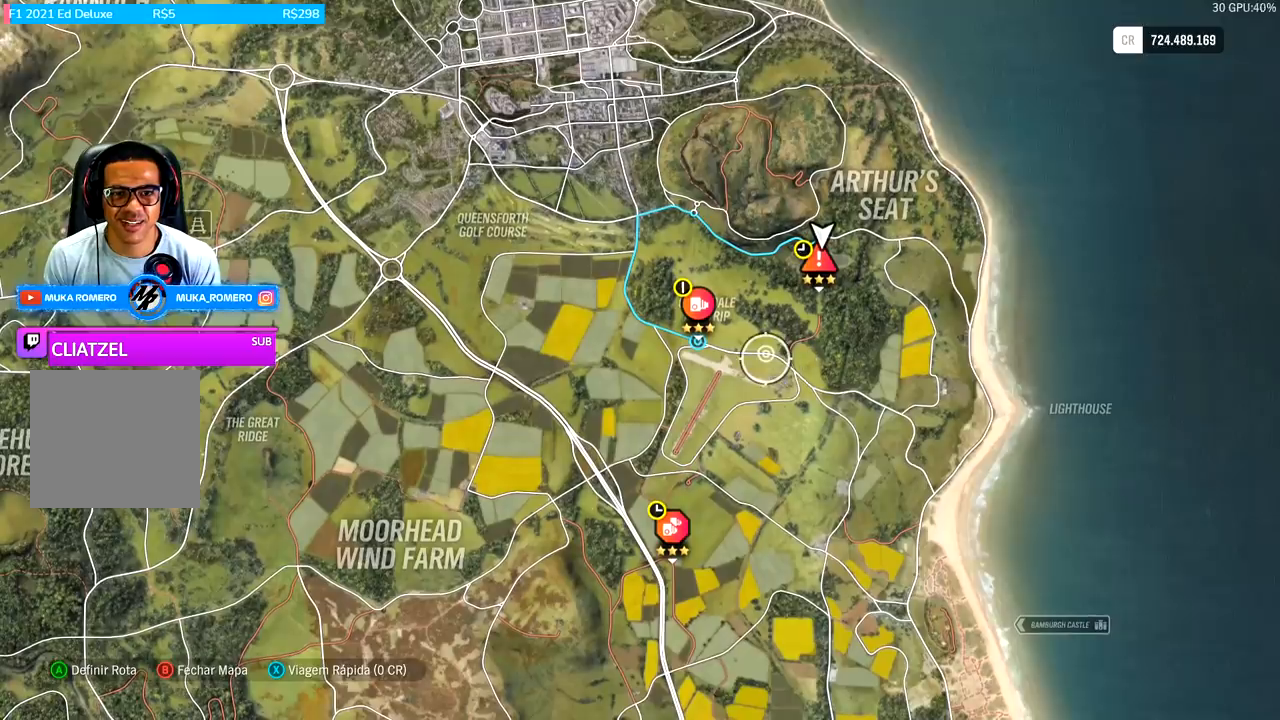
{"buttons": [], "left_stick": "center", "right_stick": "center", "events": [[200, "X", "down"], [333, "X", "up"]]}
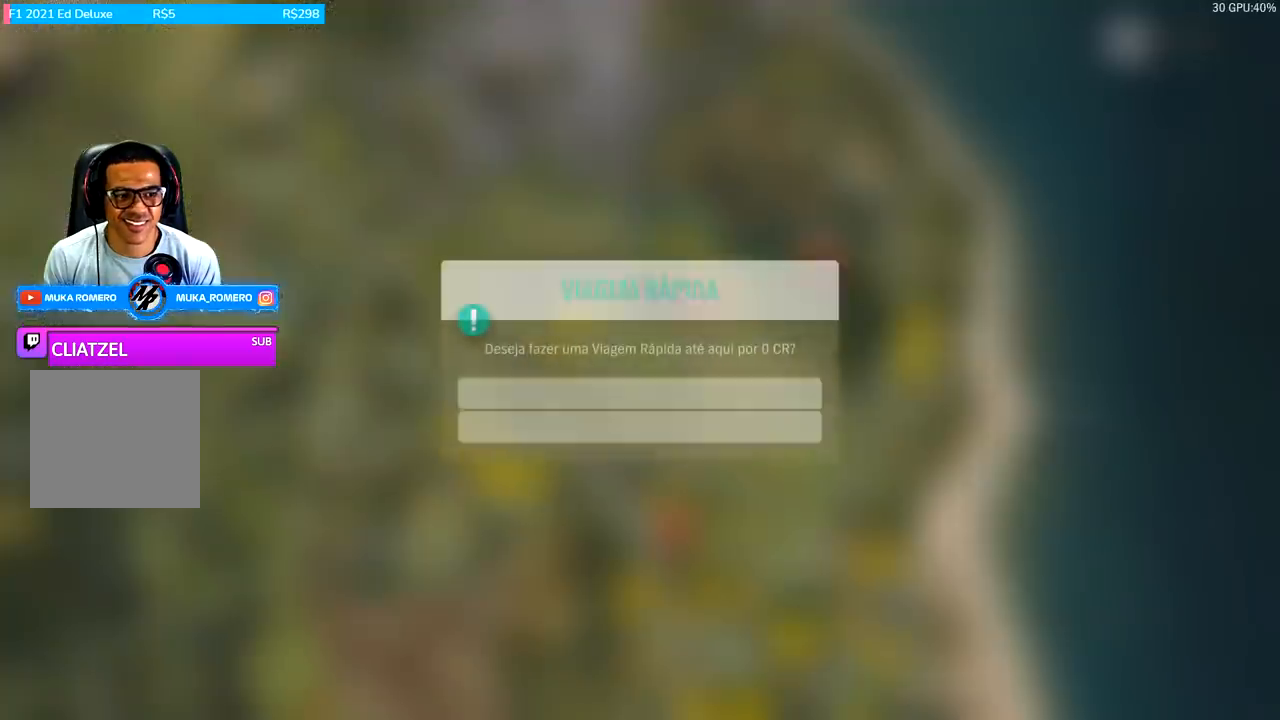
{"buttons": [], "left_stick": "center", "right_stick": "center", "events": [[100, "A", "down"], [233, "A", "up"]]}
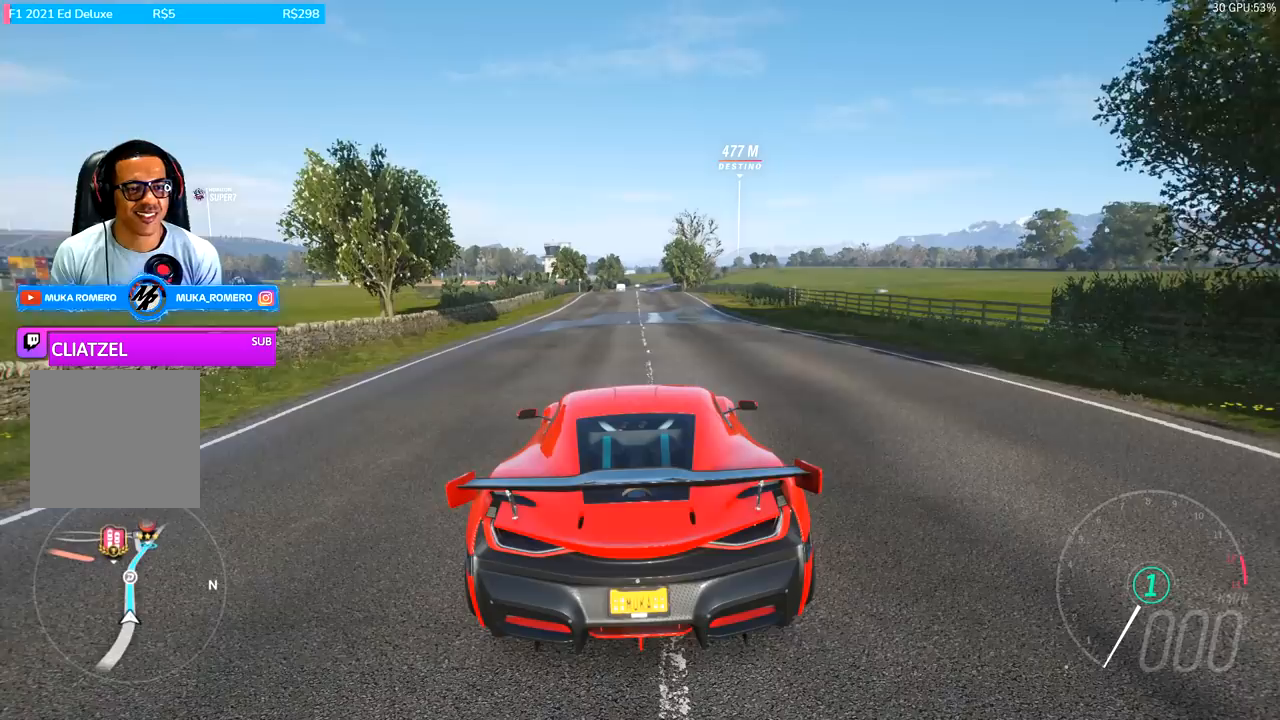
{"buttons": [], "left_stick": "center", "right_stick": "center", "events": []}
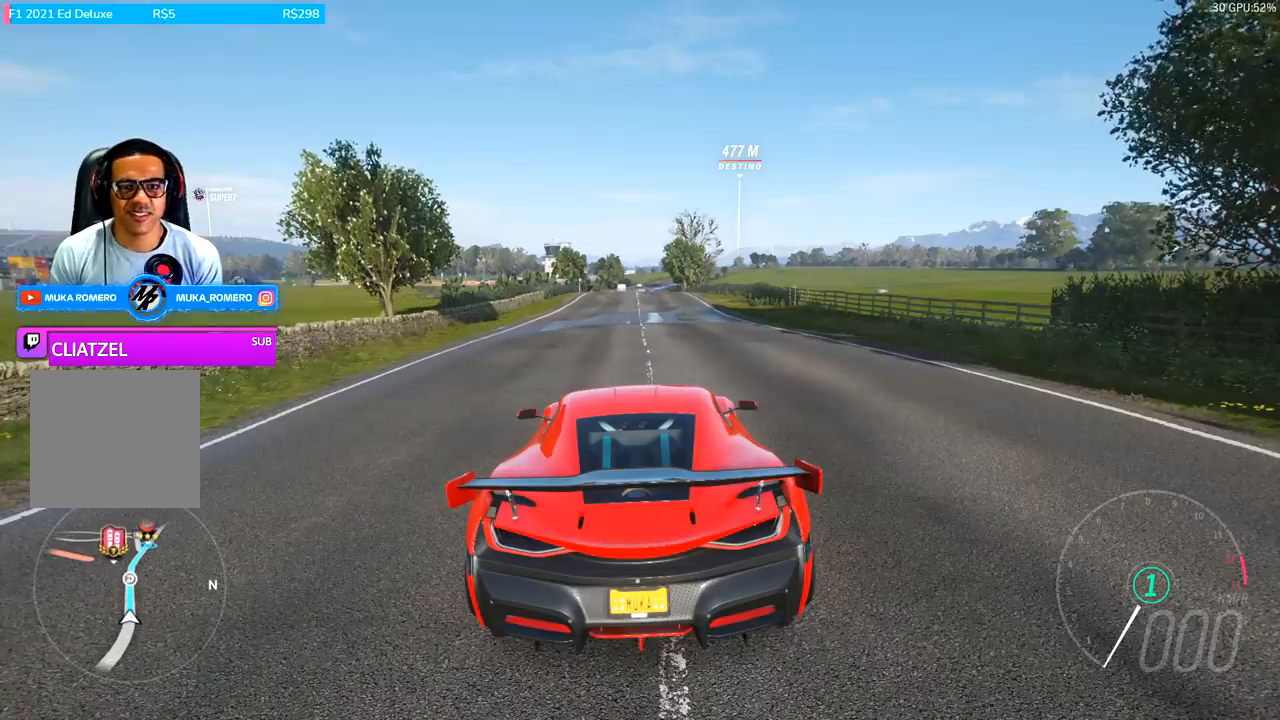
{"buttons": ["R2"], "left_stick": "center", "right_stick": "center", "events": [[33, "R2", "down"], [200, "A", "down"], [367, "A", "up"]]}
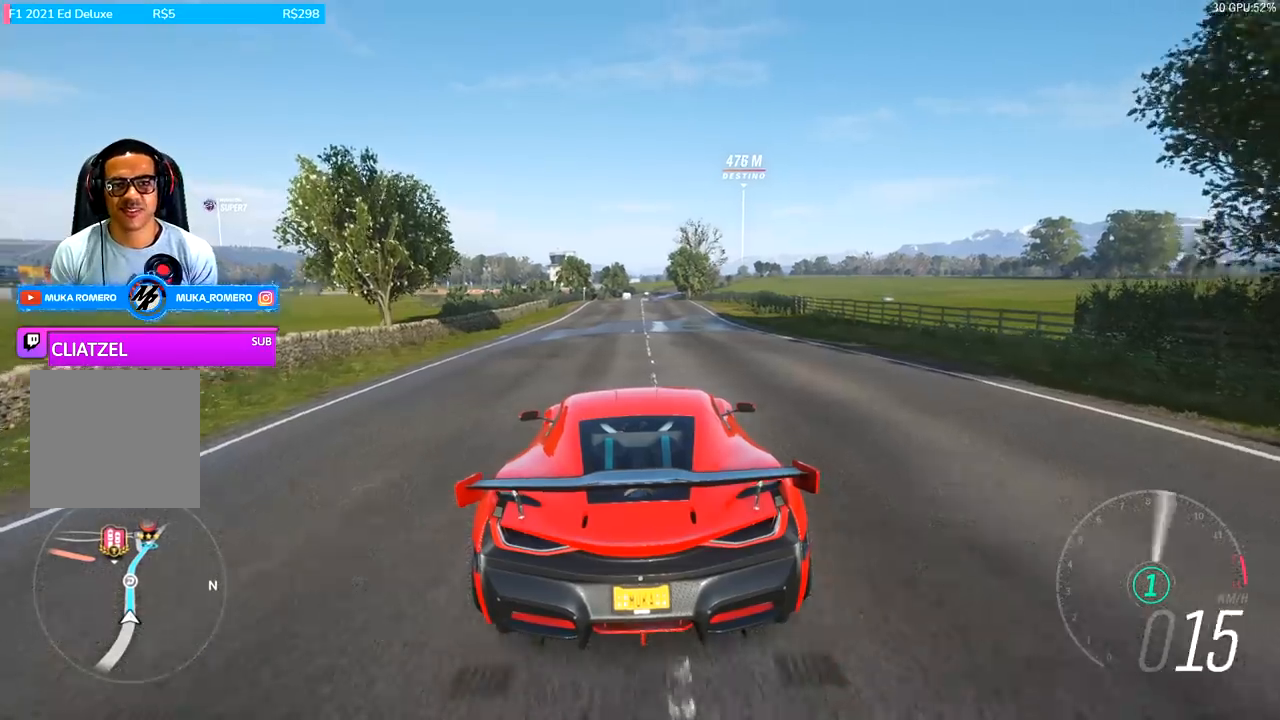
{"buttons": ["R2"], "left_stick": "center", "right_stick": "center", "events": [[167, "left_stick", "right"], [267, "left_stick", "center"]]}
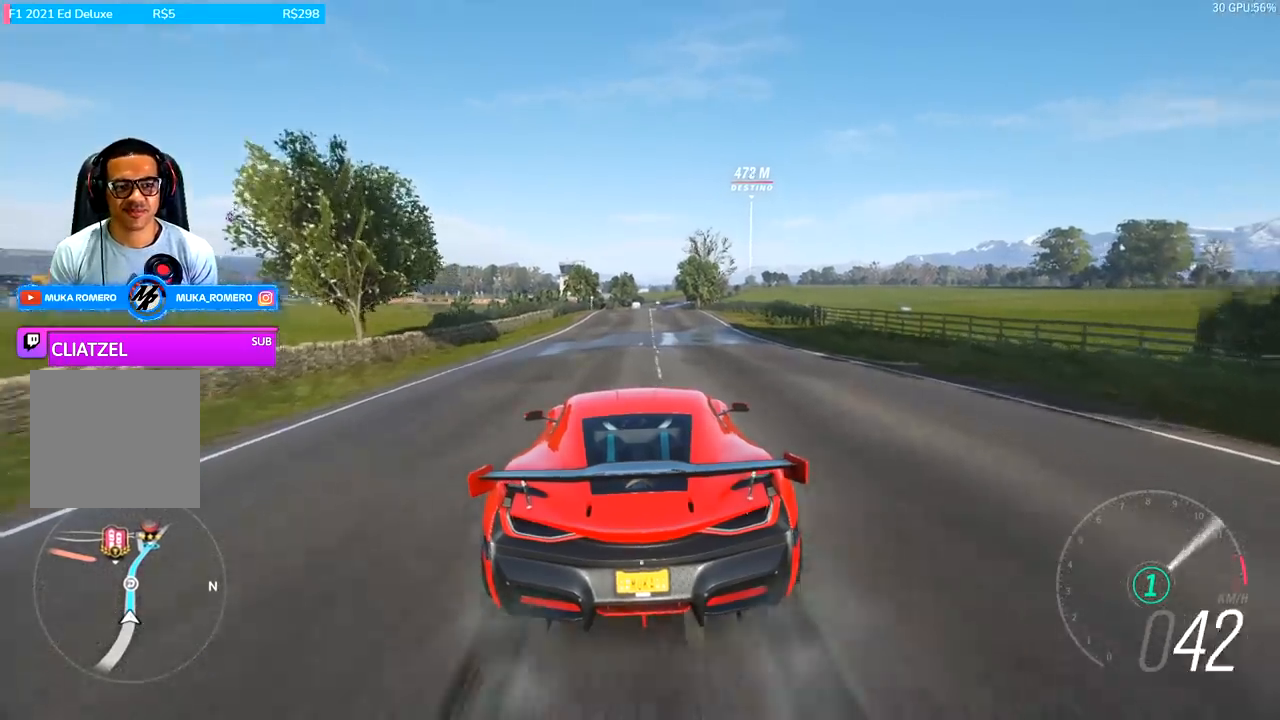
{"buttons": ["R2"], "left_stick": "center", "right_stick": "center", "events": [[200, "B", "down"], [233, "A", "down"], [333, "A", "up"], [333, "B", "up"]]}
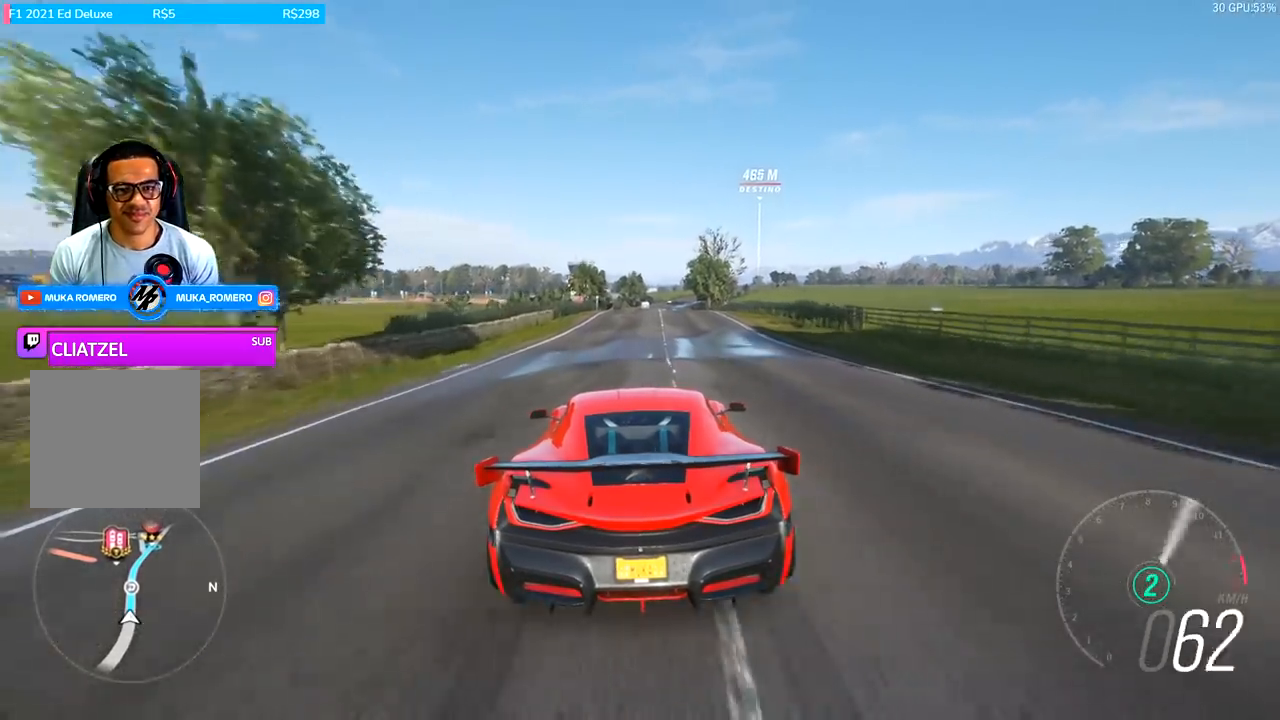
{"buttons": ["R2"], "left_stick": "center", "right_stick": "center", "events": []}
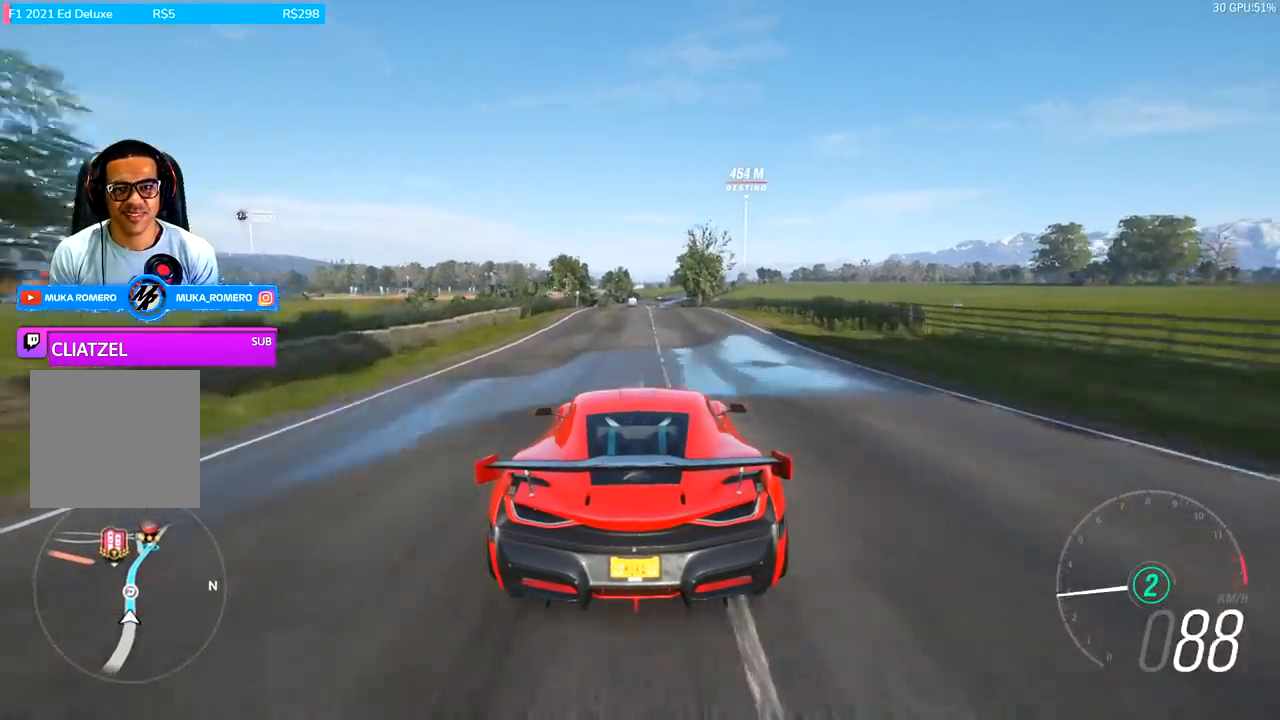
{"buttons": ["R2"], "left_stick": "center", "right_stick": "center", "events": [[200, "left_stick", "left"], [300, "left_stick", "center"]]}
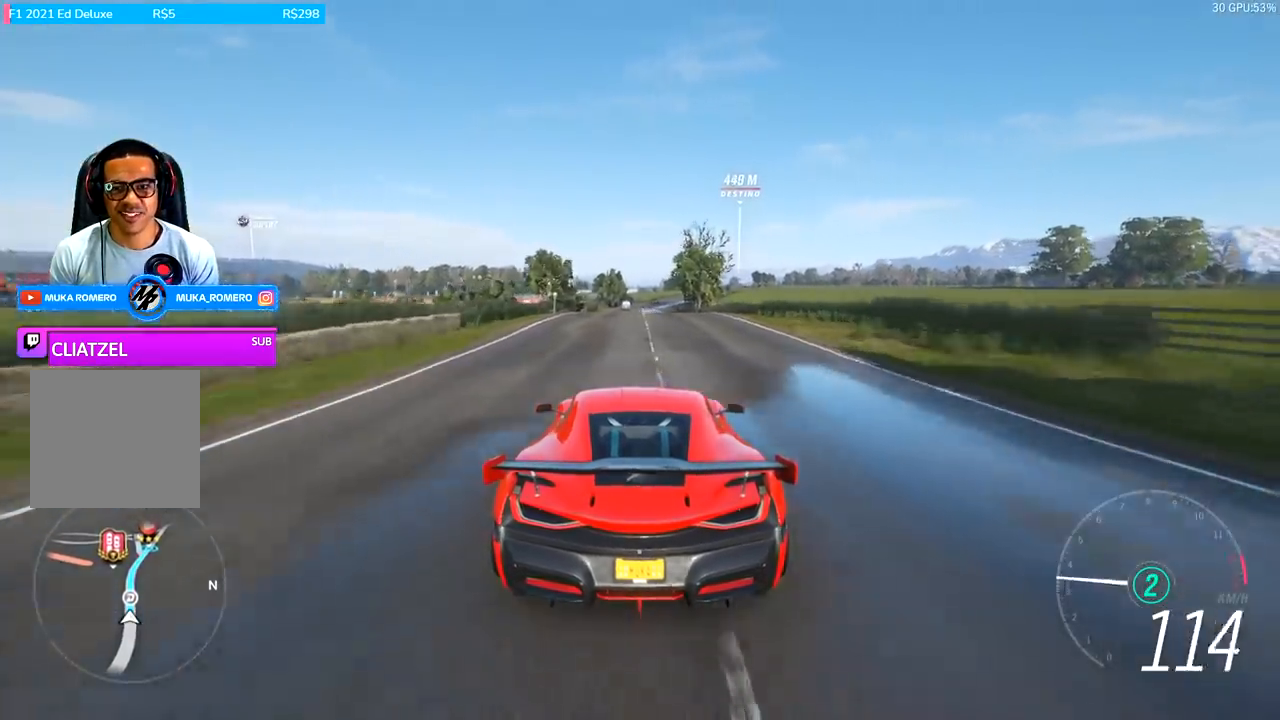
{"buttons": ["R2"], "left_stick": "center", "right_stick": "center", "events": []}
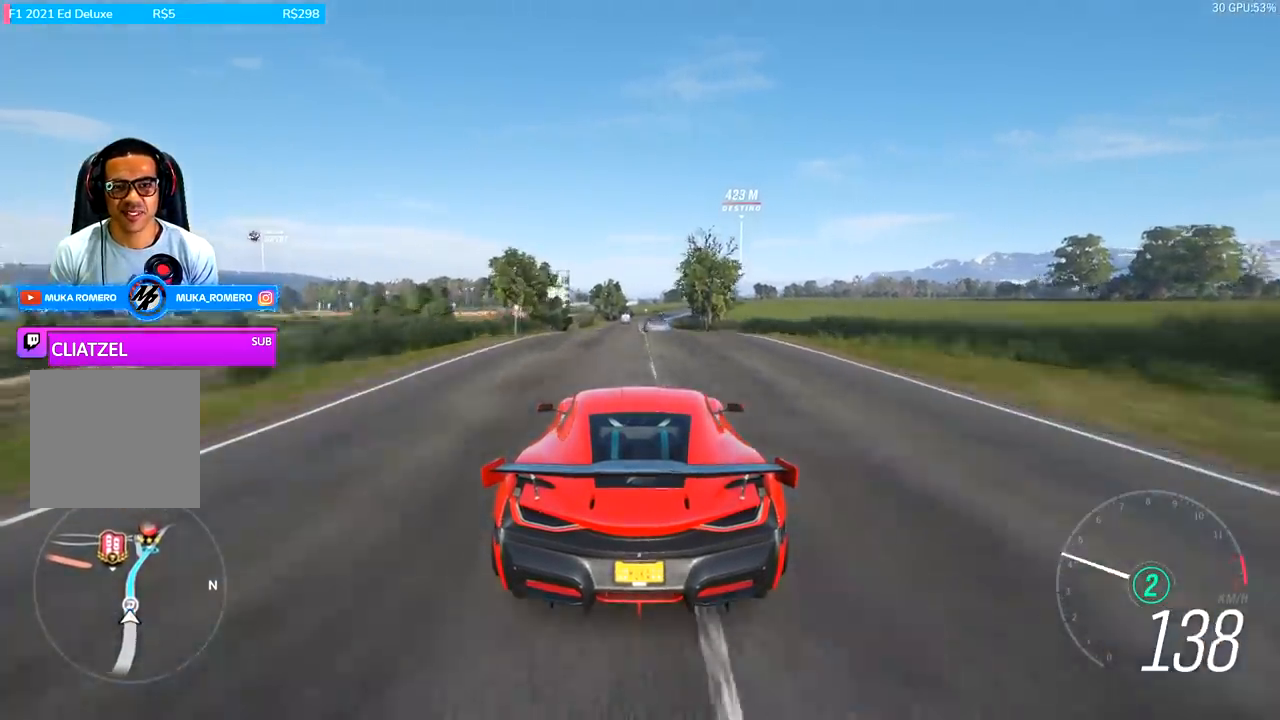
{"buttons": ["R2"], "left_stick": "down-left", "right_stick": "center", "events": [[433, "left_stick", "down-left"]]}
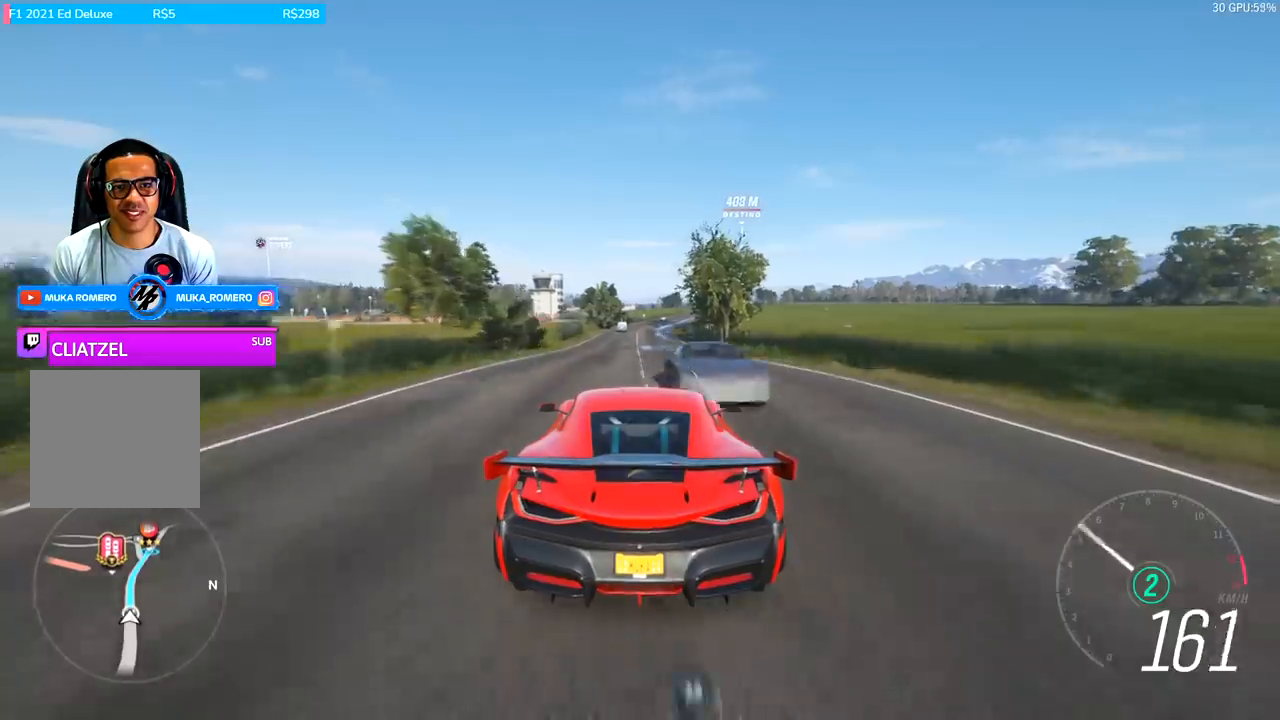
{"buttons": ["R2"], "left_stick": "center", "right_stick": "center", "events": [[67, "left_stick", "center"], [333, "left_stick", "right"], [467, "left_stick", "center"]]}
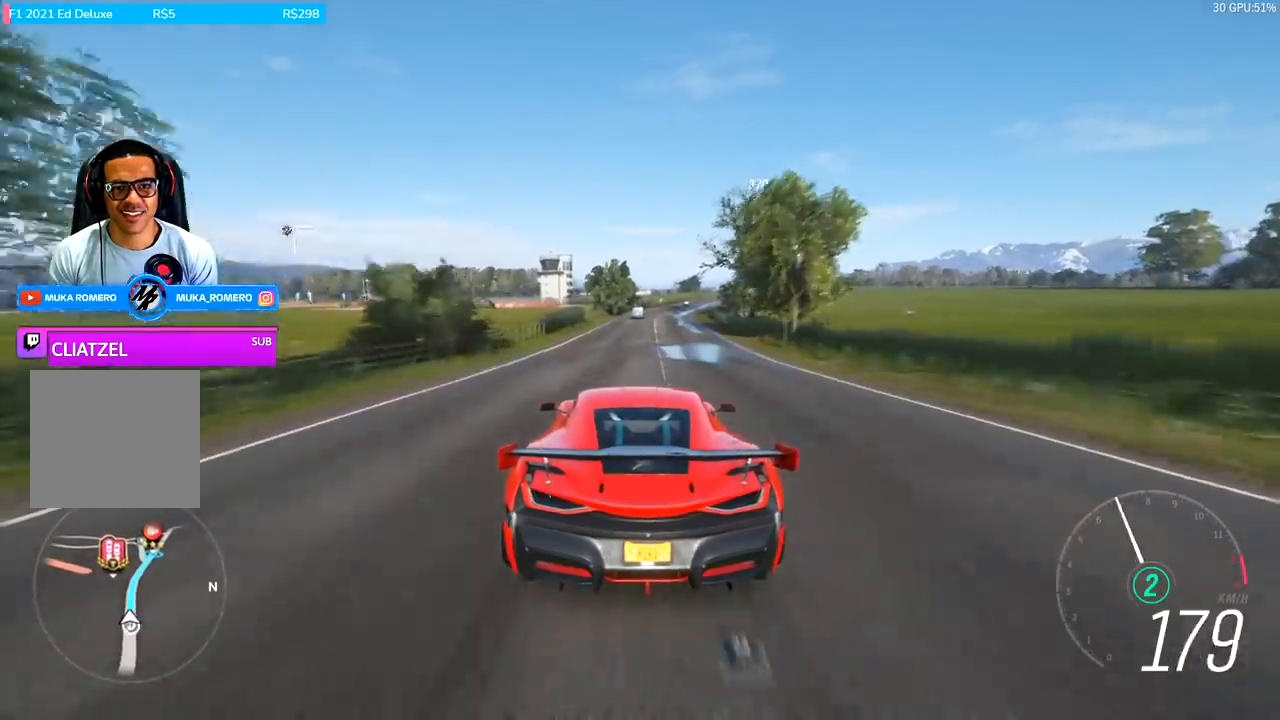
{"buttons": ["R2"], "left_stick": "center", "right_stick": "center", "events": [[300, "left_stick", "right"], [467, "left_stick", "center"]]}
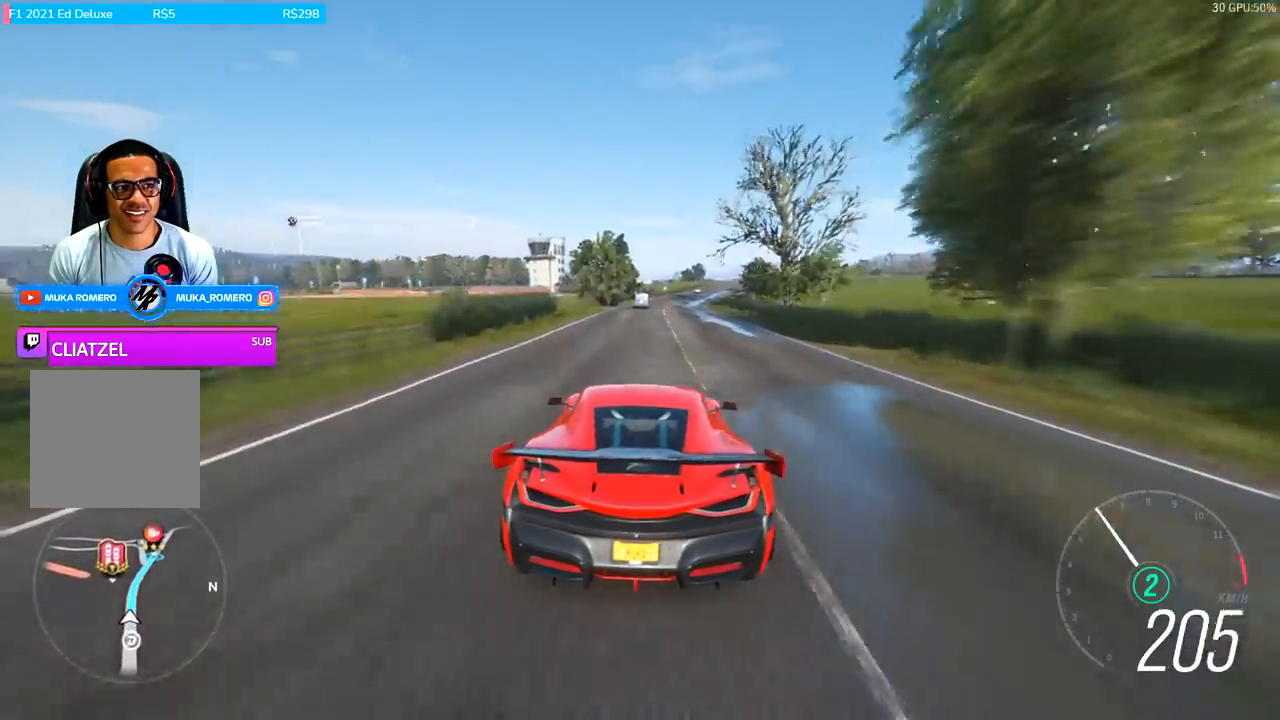
{"buttons": ["R2"], "left_stick": "center", "right_stick": "center", "events": [[300, "left_stick", "right"], [400, "left_stick", "center"]]}
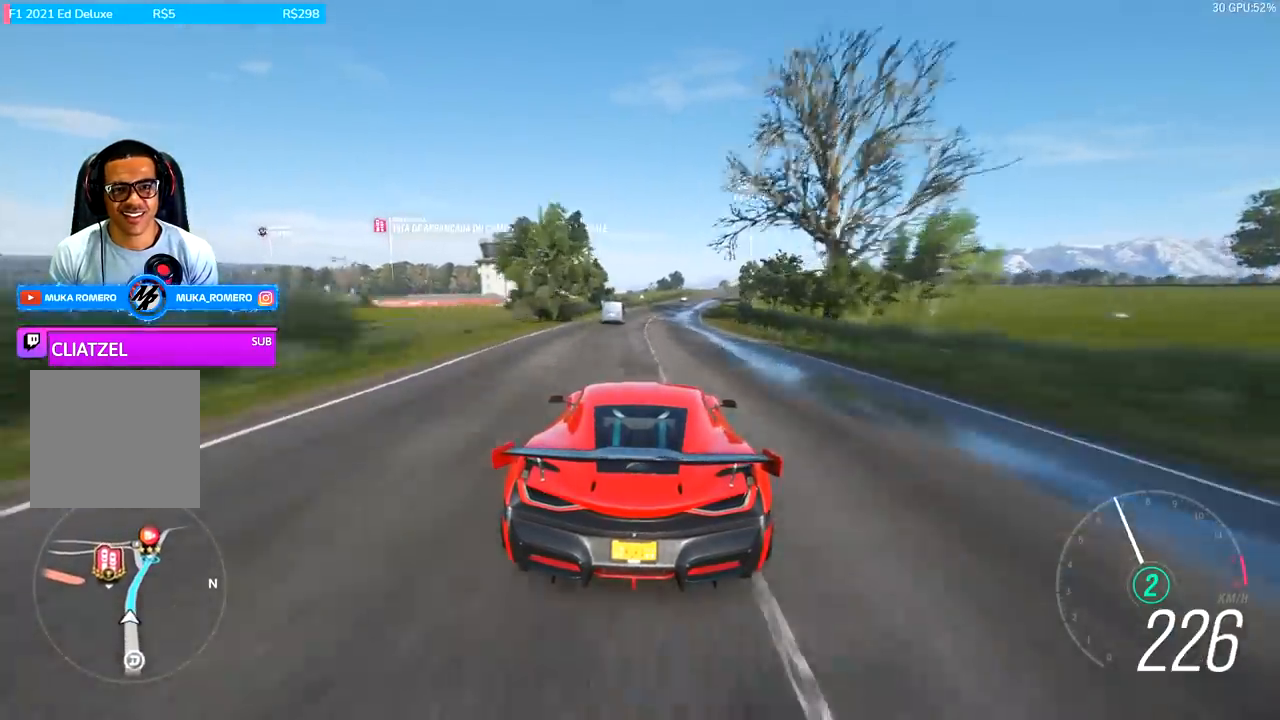
{"buttons": ["R2"], "left_stick": "right", "right_stick": "center", "events": [[200, "left_stick", "right"], [333, "left_stick", "center"], [500, "left_stick", "right"]]}
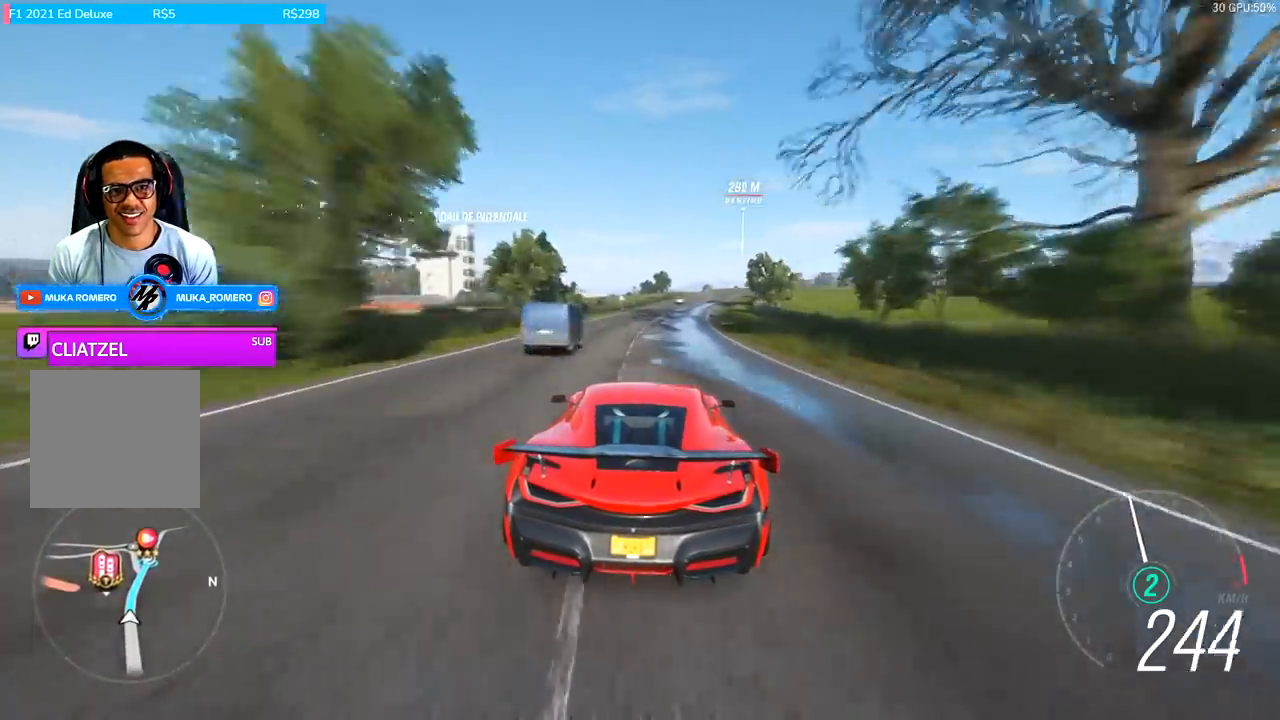
{"buttons": ["R2"], "left_stick": "center", "right_stick": "center", "events": [[133, "left_stick", "center"]]}
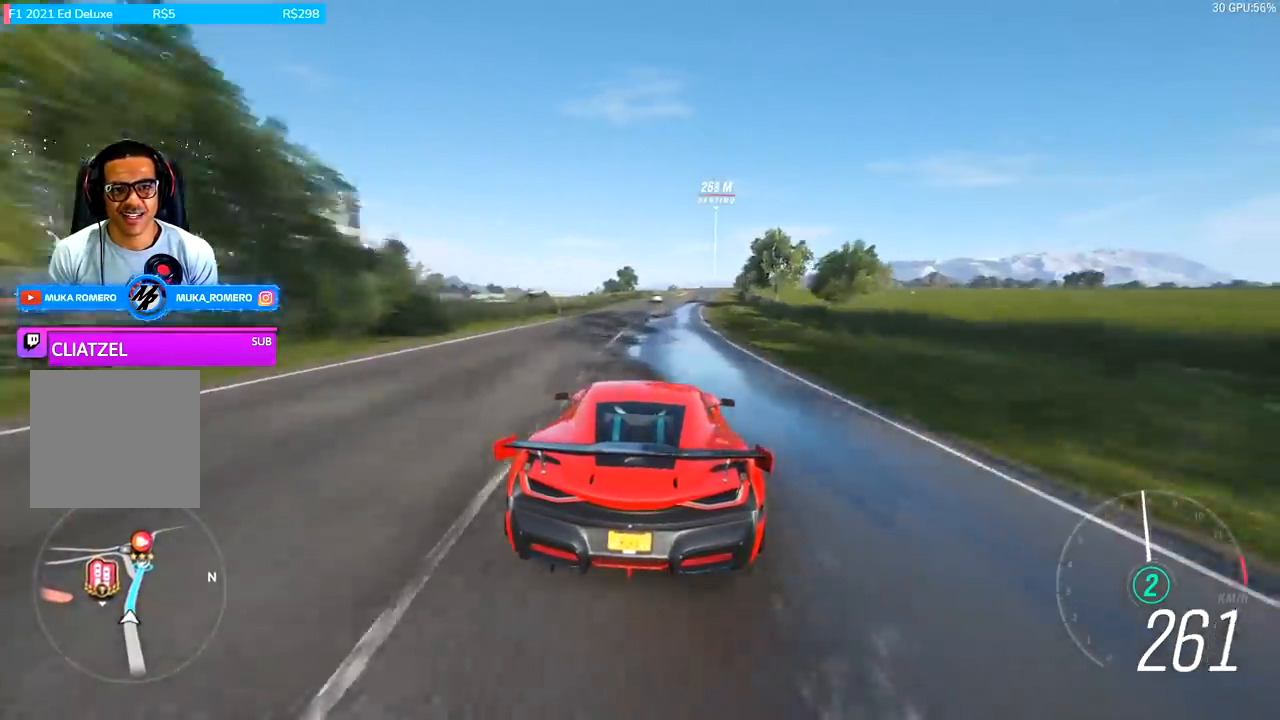
{"buttons": ["R2"], "left_stick": "center", "right_stick": "center", "events": [[267, "left_stick", "right"], [367, "left_stick", "center"]]}
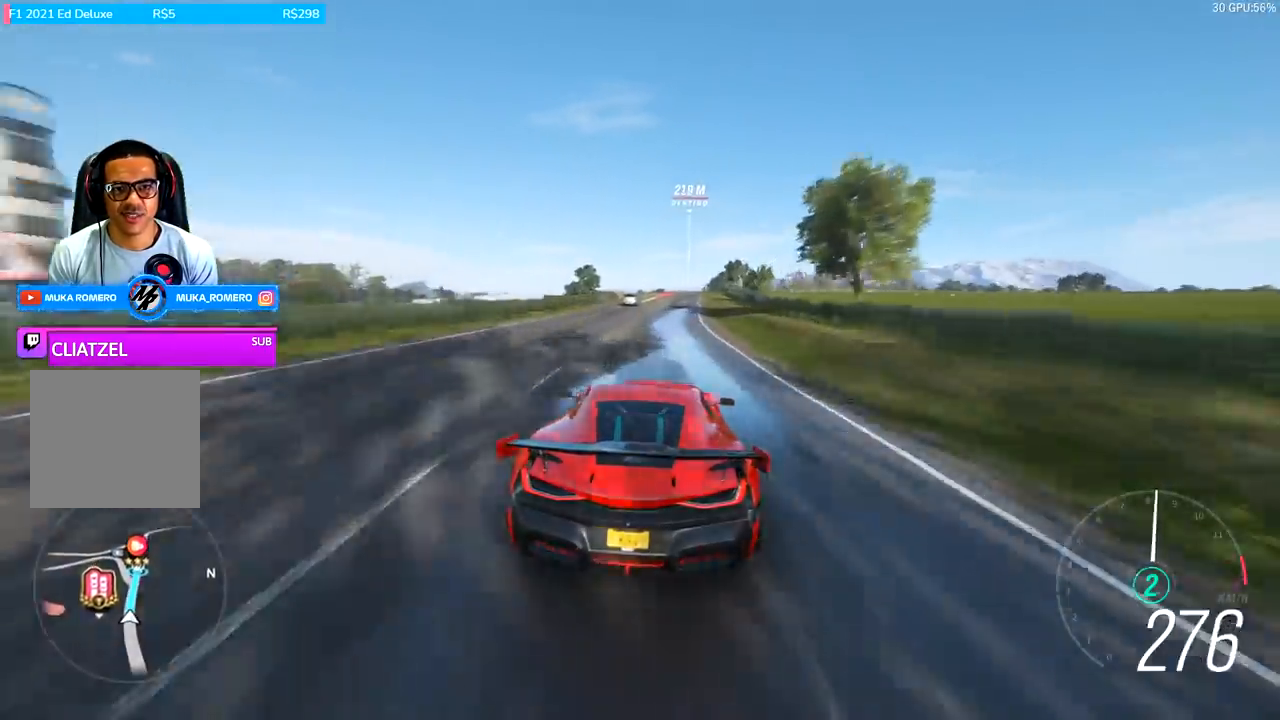
{"buttons": ["R2"], "left_stick": "center", "right_stick": "center", "events": [[33, "left_stick", "right"], [133, "left_stick", "center"]]}
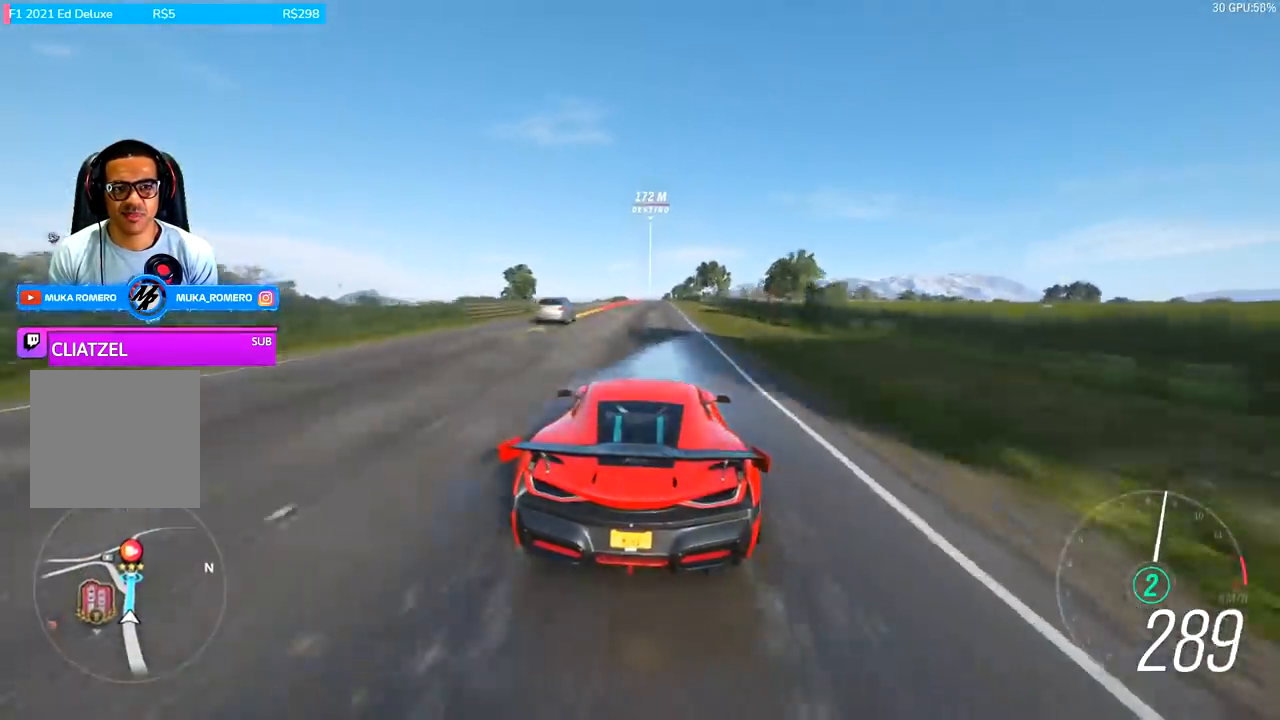
{"buttons": ["R2"], "left_stick": "center", "right_stick": "center", "events": []}
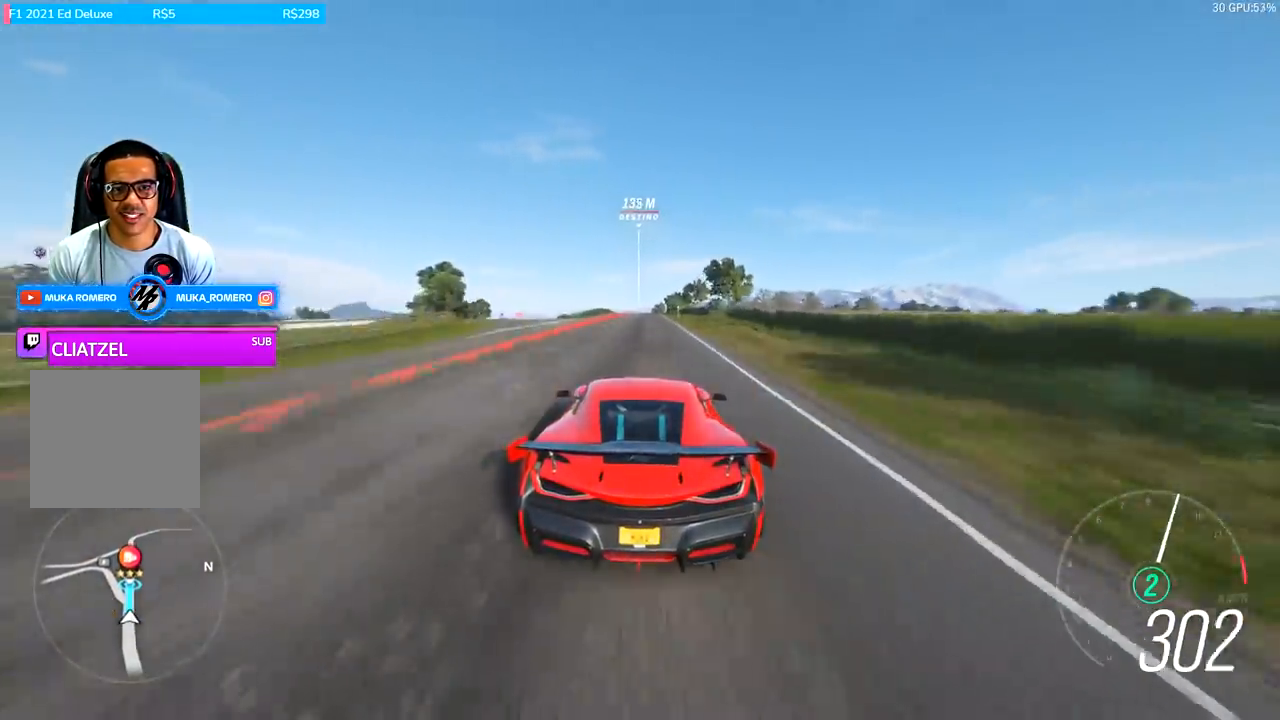
{"buttons": ["R2"], "left_stick": "center", "right_stick": "center", "events": []}
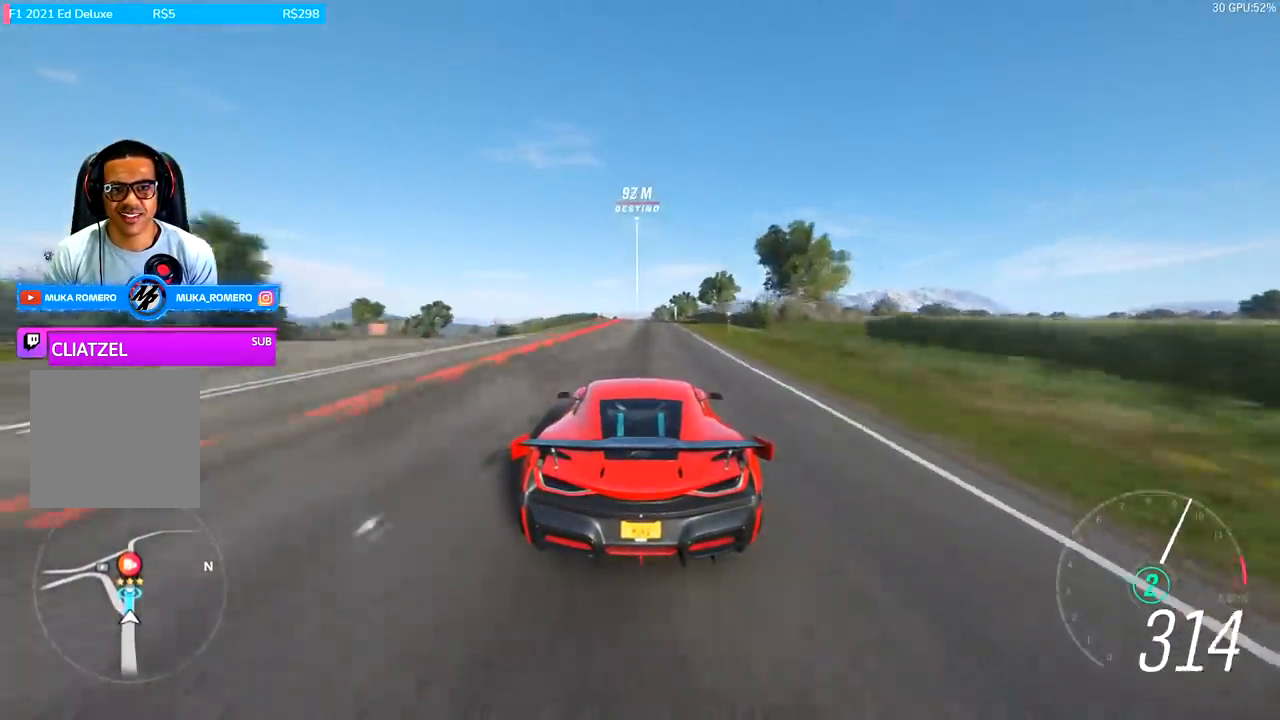
{"buttons": ["R2"], "left_stick": "center", "right_stick": "center", "events": [[33, "left_stick", "down-left"], [100, "left_stick", "center"]]}
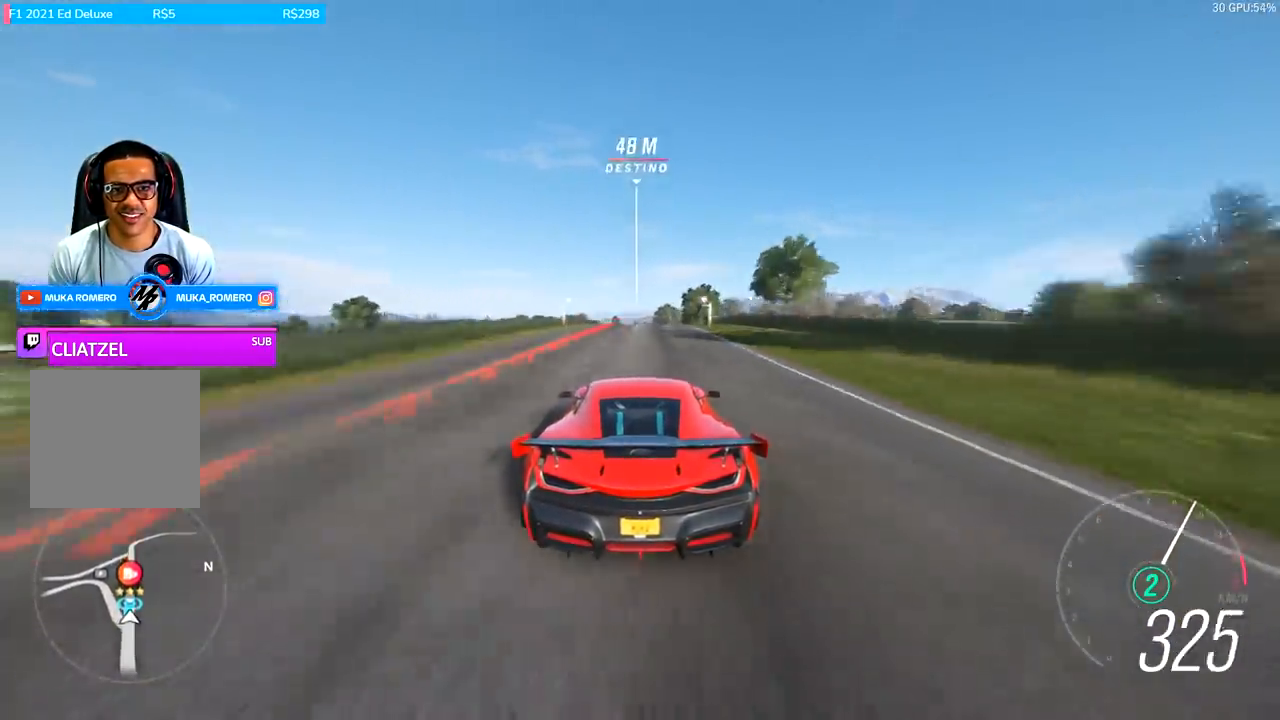
{"buttons": ["R2"], "left_stick": "center", "right_stick": "center", "events": [[267, "left_stick", "right"], [367, "left_stick", "center"]]}